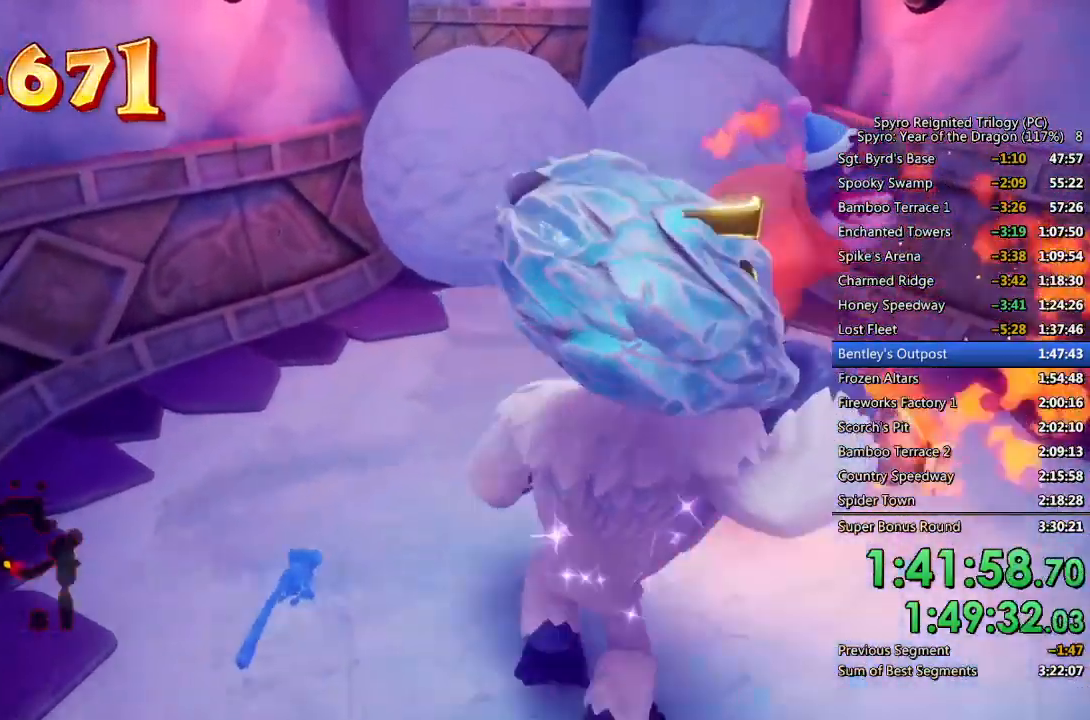
Gameplay with a controller (PlayStation layout); each line is a JSON object with the inputs held at the frame after it. "events" lists button and stick changes between this image and that frame as [ms after this image, input, new state], when the widget could be followed in between.
{"buttons": [], "left_stick": "up-right", "right_stick": "center", "events": [[33, "CIRCLE", "up"]]}
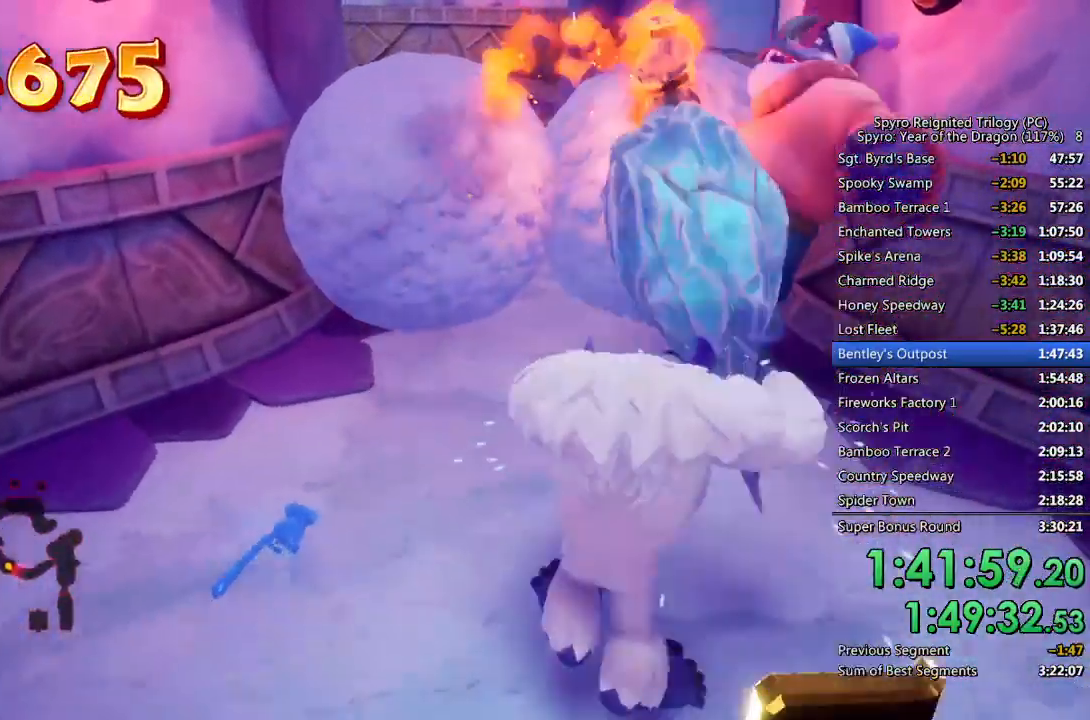
{"buttons": ["CIRCLE"], "left_stick": "up-right", "right_stick": "center", "events": [[167, "right_stick", "left"], [433, "right_stick", "center"], [500, "CIRCLE", "down"]]}
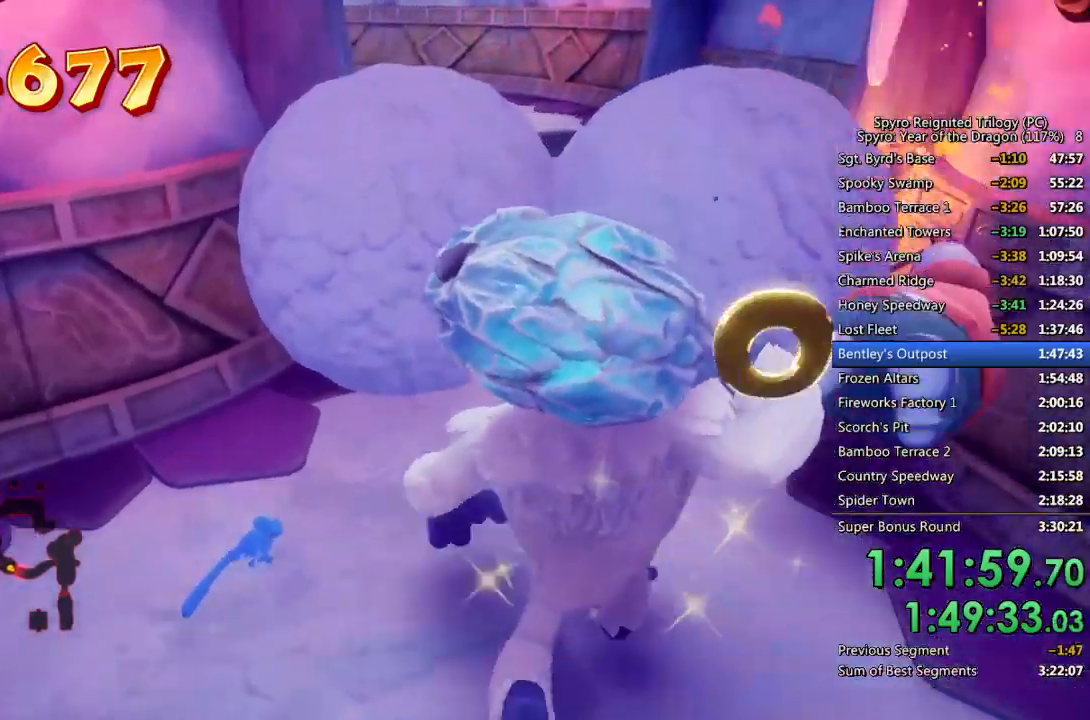
{"buttons": [], "left_stick": "up-right", "right_stick": "center", "events": [[67, "CIRCLE", "up"], [117, "CIRCLE", "down"], [200, "CIRCLE", "up"]]}
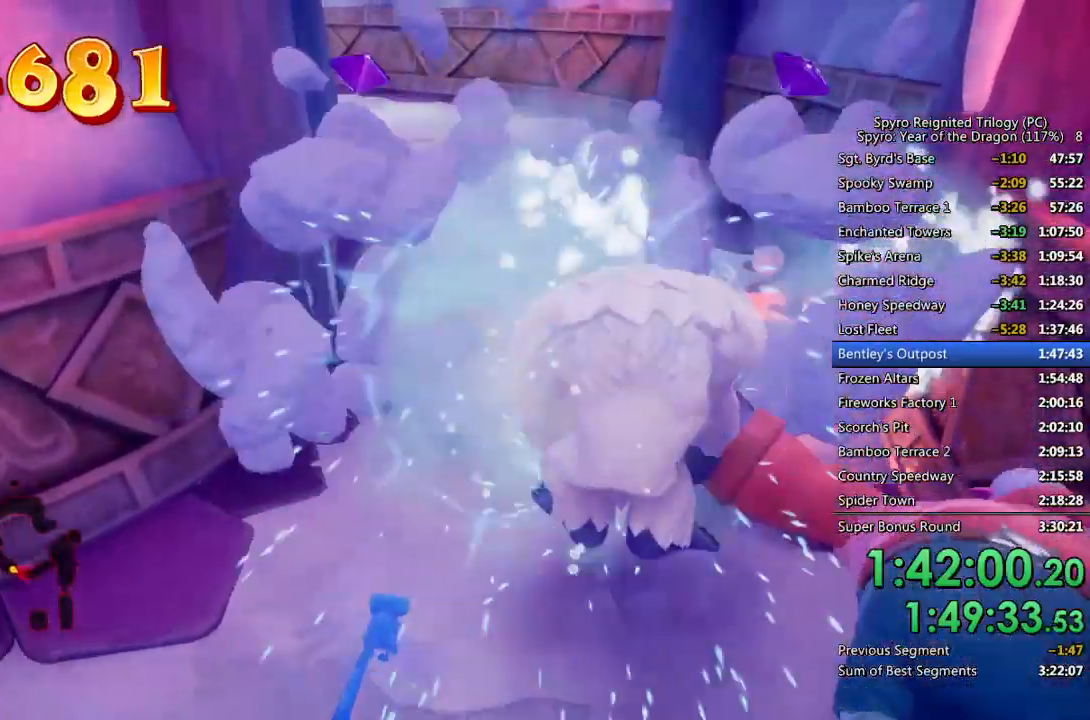
{"buttons": [], "left_stick": "up-right", "right_stick": "center", "events": [[100, "right_stick", "down-left"], [167, "left_stick", "center"], [200, "right_stick", "center"], [333, "left_stick", "up-right"]]}
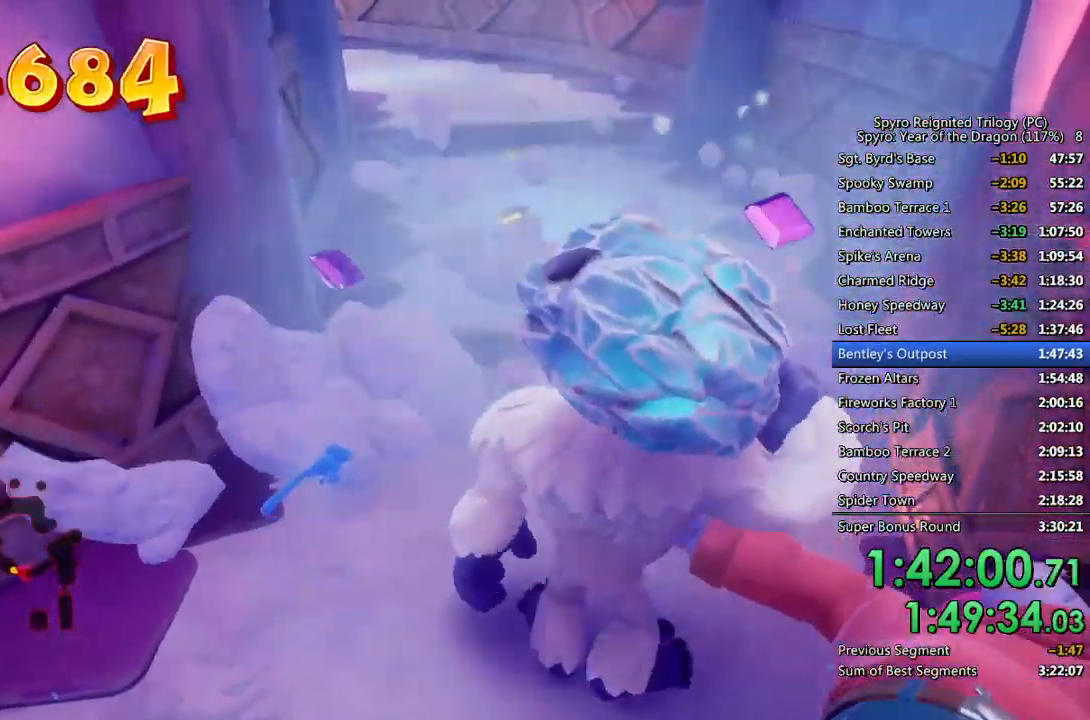
{"buttons": ["CROSS"], "left_stick": "up", "right_stick": "center", "events": [[117, "left_stick", "up"], [133, "right_stick", "left"], [267, "right_stick", "center"], [483, "CROSS", "down"]]}
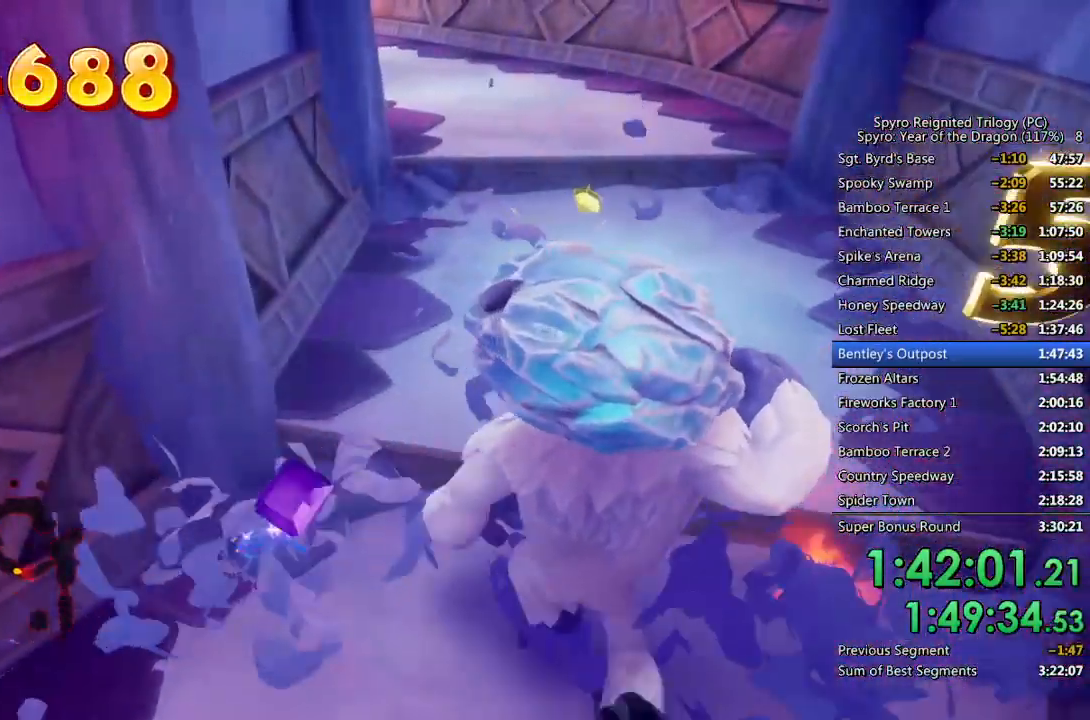
{"buttons": [], "left_stick": "up", "right_stick": "center", "events": [[50, "CROSS", "up"]]}
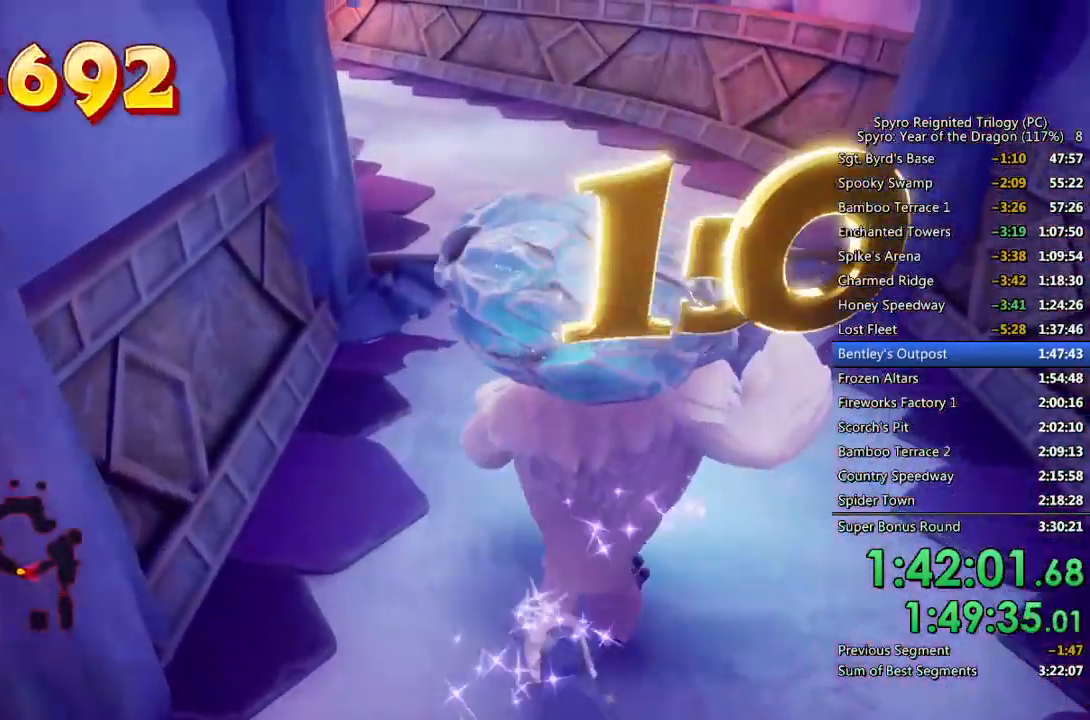
{"buttons": ["CROSS"], "left_stick": "up", "right_stick": "center", "events": [[50, "right_stick", "left"], [200, "right_stick", "center"], [500, "CROSS", "down"]]}
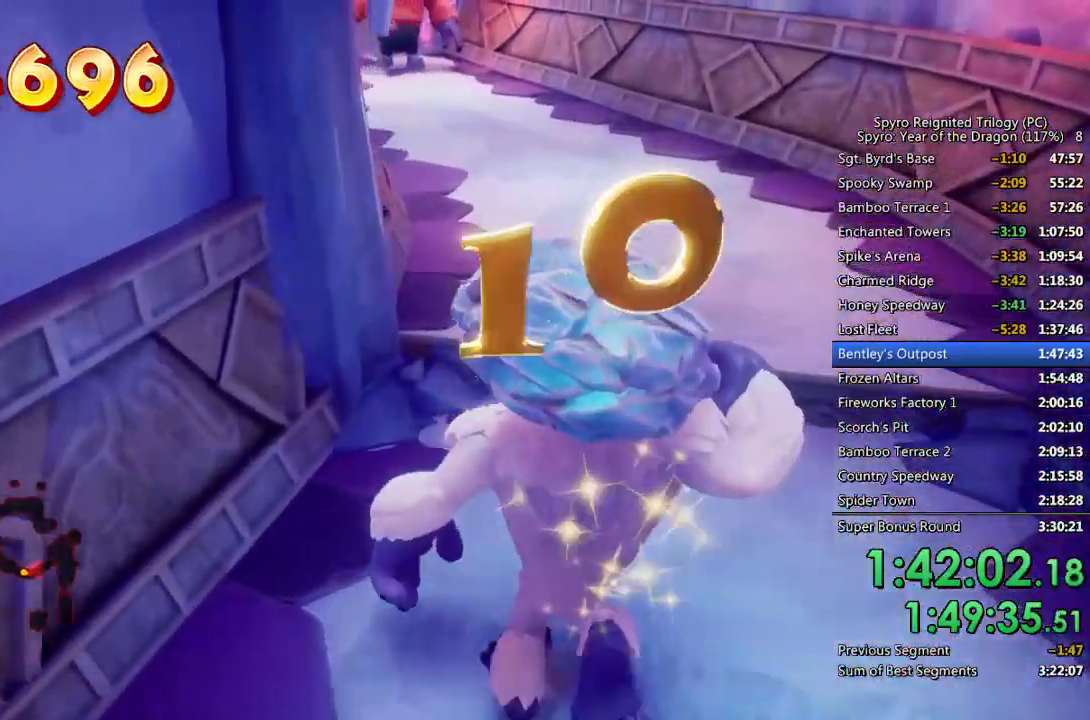
{"buttons": [], "left_stick": "up", "right_stick": "left", "events": [[333, "CROSS", "up"], [417, "right_stick", "left"]]}
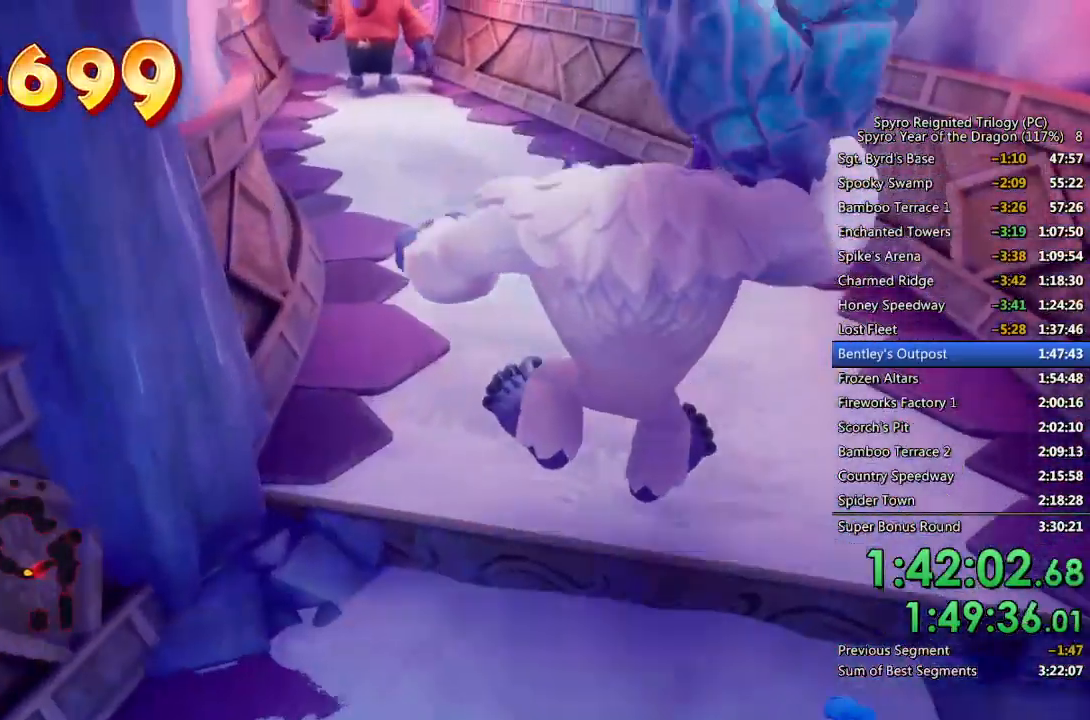
{"buttons": [], "left_stick": "up", "right_stick": "center", "events": [[67, "right_stick", "center"]]}
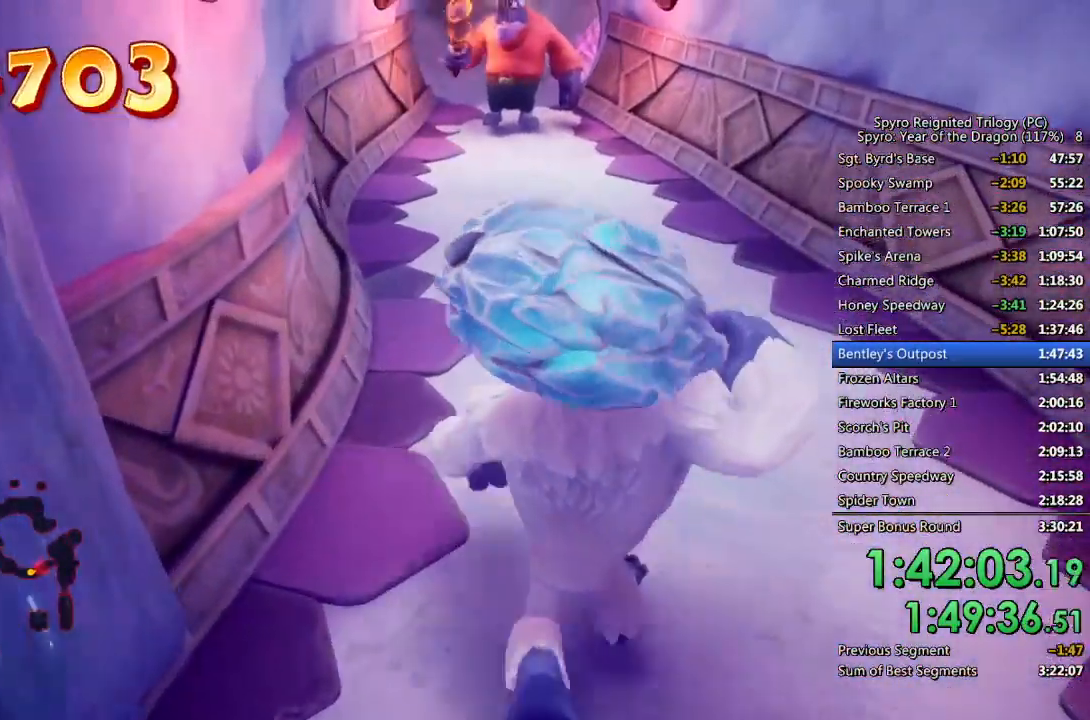
{"buttons": [], "left_stick": "up", "right_stick": "left", "events": [[200, "right_stick", "left"], [283, "right_stick", "center"], [467, "right_stick", "left"]]}
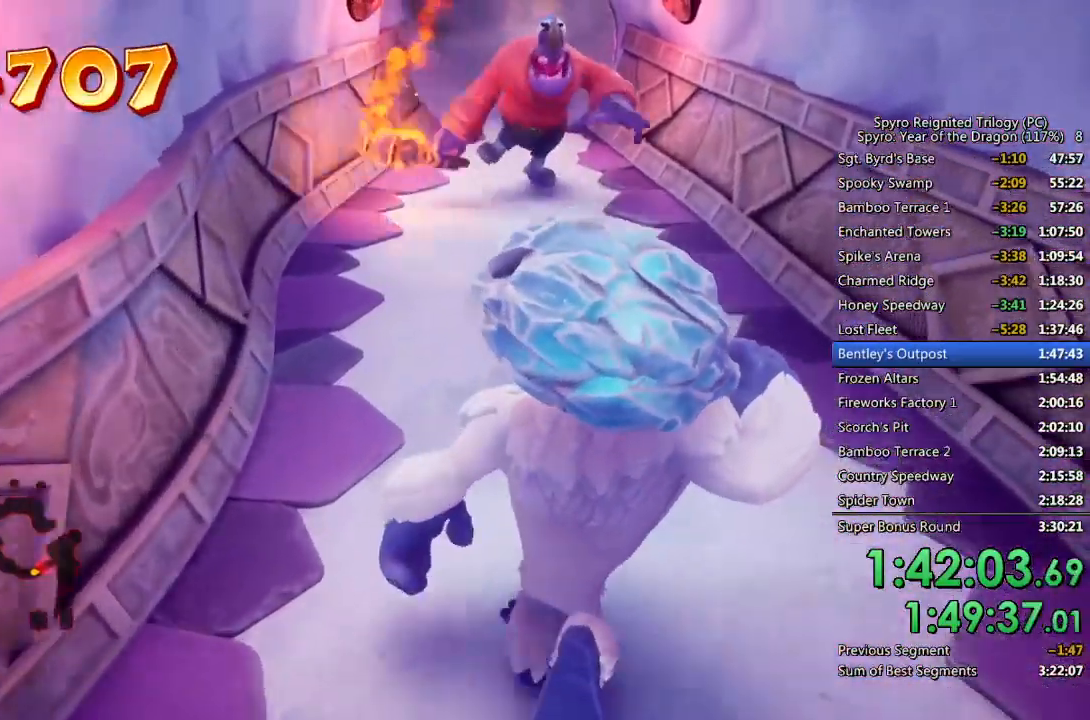
{"buttons": ["CIRCLE"], "left_stick": "up", "right_stick": "center", "events": [[50, "right_stick", "center"], [450, "CIRCLE", "down"]]}
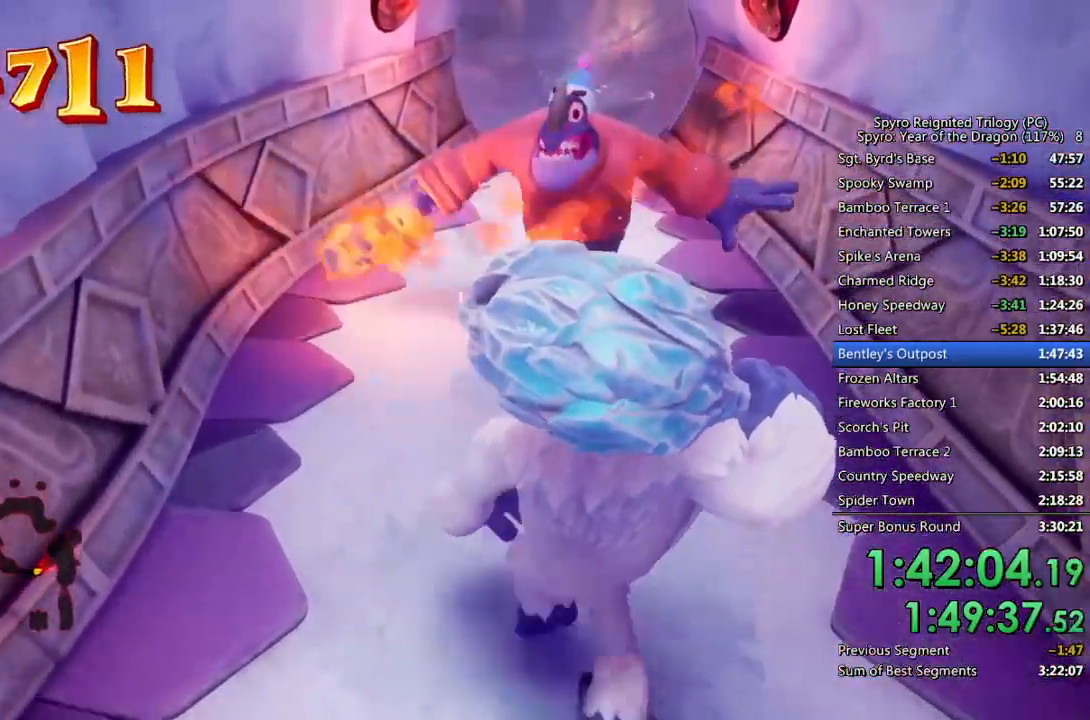
{"buttons": ["CROSS"], "left_stick": "up", "right_stick": "center", "events": [[33, "CIRCLE", "up"], [67, "CIRCLE", "down"], [150, "CIRCLE", "up"], [183, "CIRCLE", "down"], [267, "CIRCLE", "up"], [467, "CROSS", "down"]]}
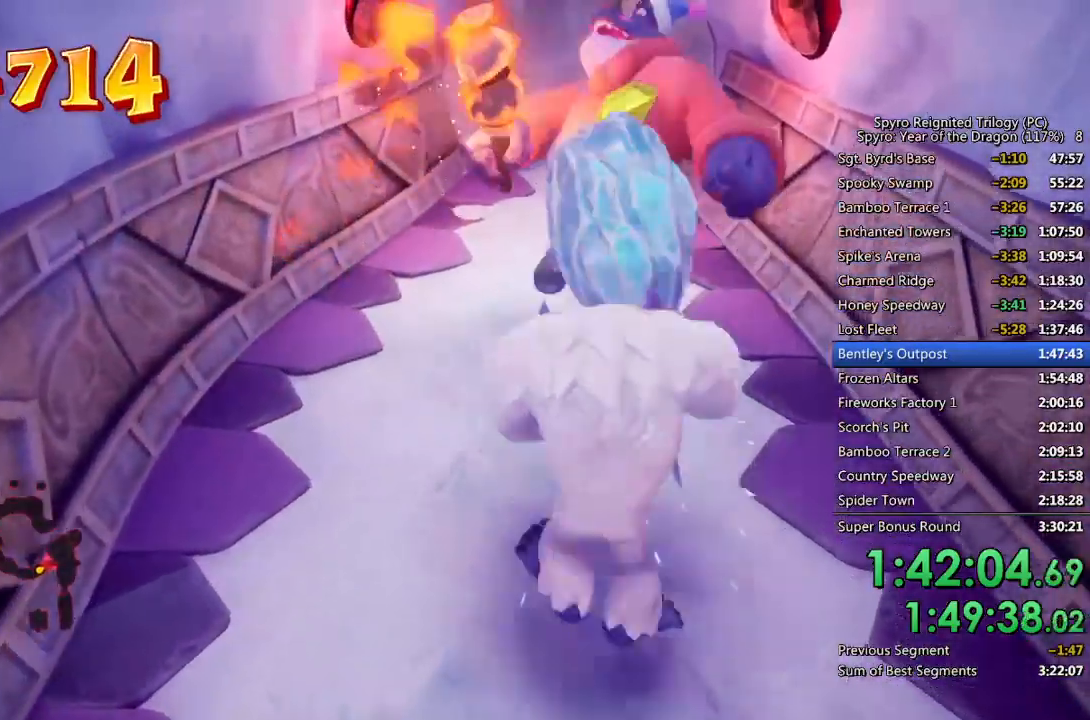
{"buttons": [], "left_stick": "up", "right_stick": "center", "events": [[83, "CROSS", "up"]]}
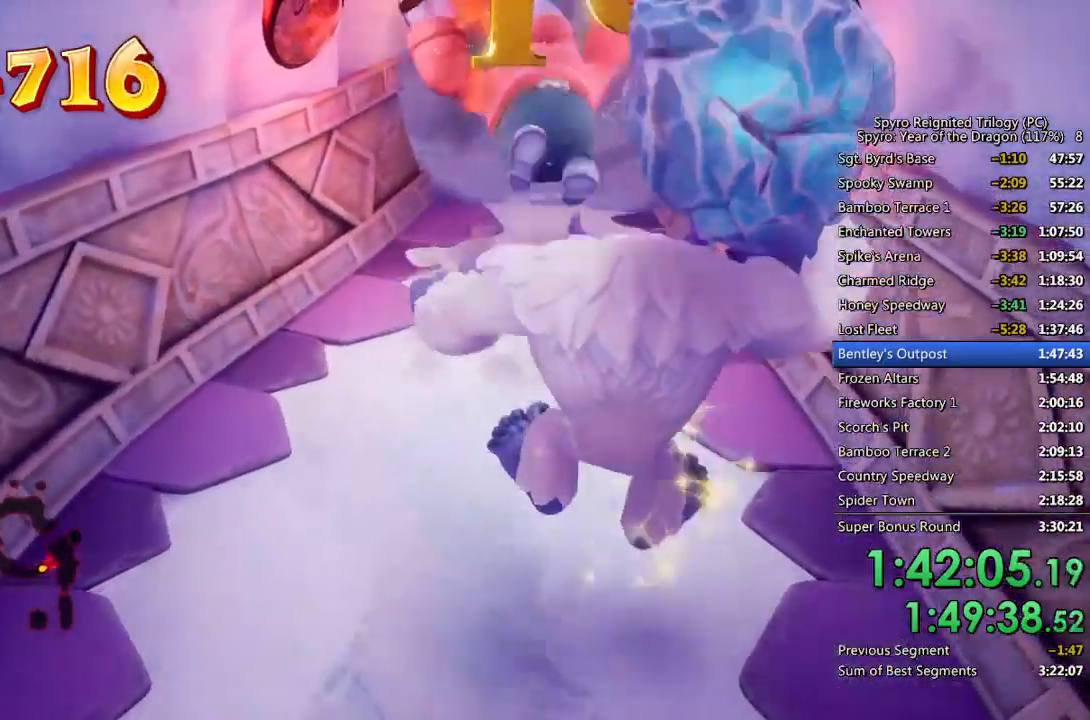
{"buttons": [], "left_stick": "up", "right_stick": "center", "events": []}
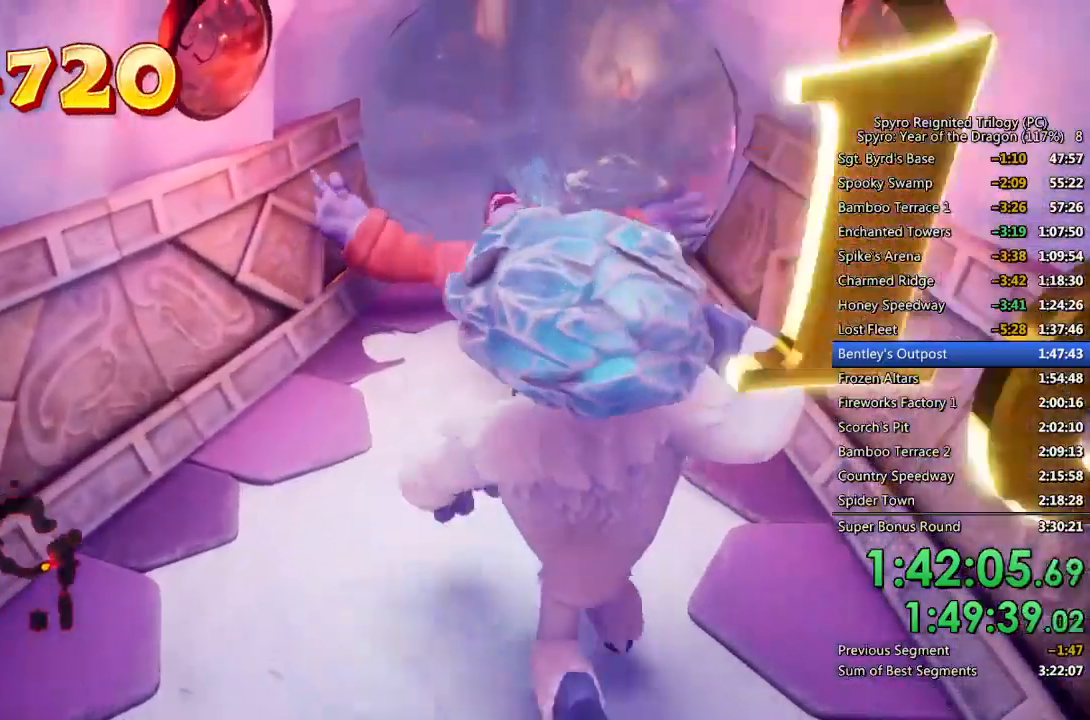
{"buttons": [], "left_stick": "up", "right_stick": "center", "events": [[133, "right_stick", "down-right"], [200, "right_stick", "center"]]}
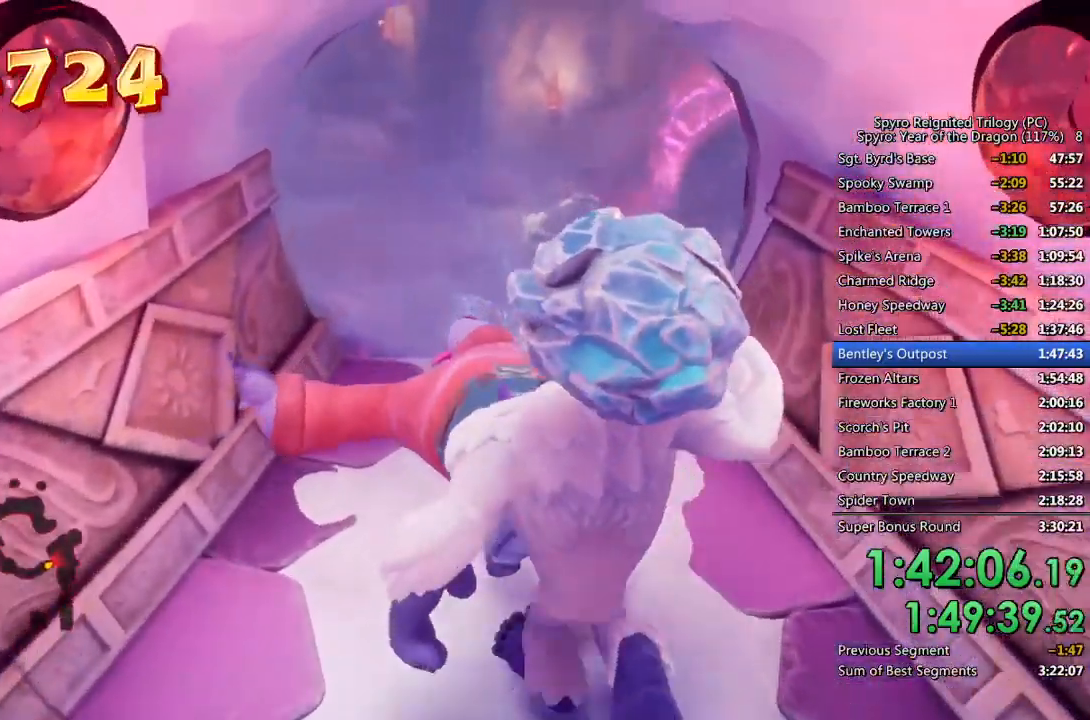
{"buttons": ["CIRCLE"], "left_stick": "up", "right_stick": "center", "events": [[333, "CIRCLE", "down"], [417, "CIRCLE", "up"], [450, "CIRCLE", "down"]]}
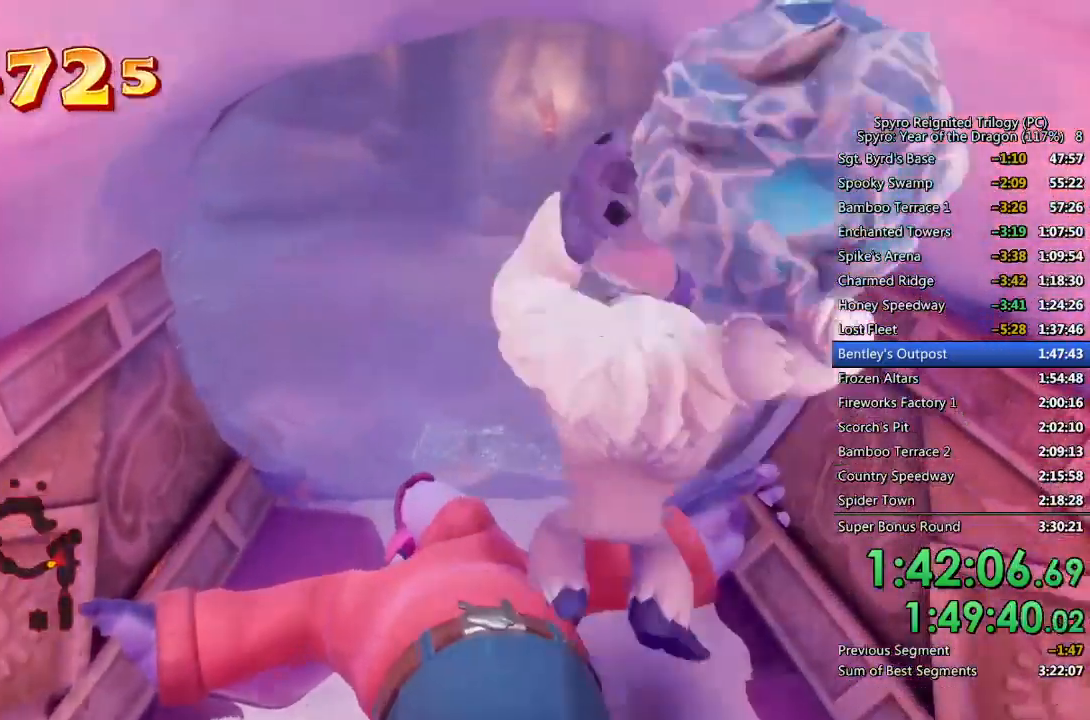
{"buttons": [], "left_stick": "up", "right_stick": "down-right", "events": [[33, "CIRCLE", "up"], [83, "CIRCLE", "down"], [167, "CIRCLE", "up"], [400, "right_stick", "down-right"]]}
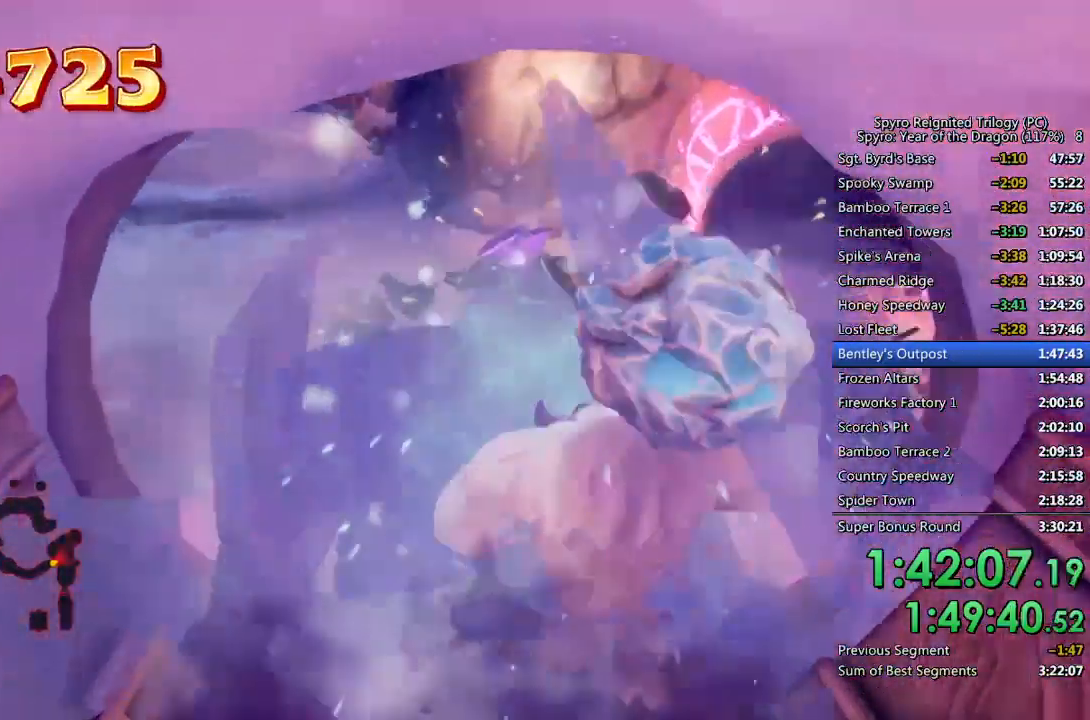
{"buttons": [], "left_stick": "up-left", "right_stick": "down-right", "events": [[100, "right_stick", "center"], [183, "right_stick", "down-right"], [200, "left_stick", "center"], [350, "left_stick", "up-left"]]}
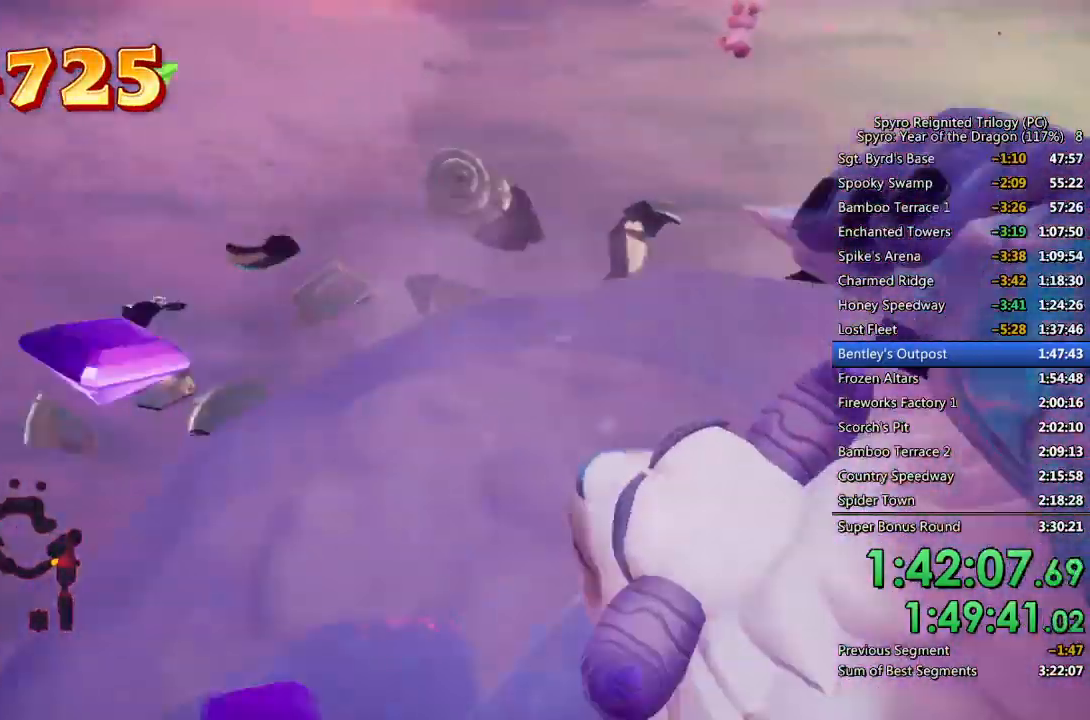
{"buttons": [], "left_stick": "down-left", "right_stick": "center", "events": [[17, "left_stick", "center"], [133, "left_stick", "down-left"], [183, "right_stick", "center"], [283, "left_stick", "center"], [283, "right_stick", "down-right"], [383, "left_stick", "down-left"], [450, "right_stick", "center"]]}
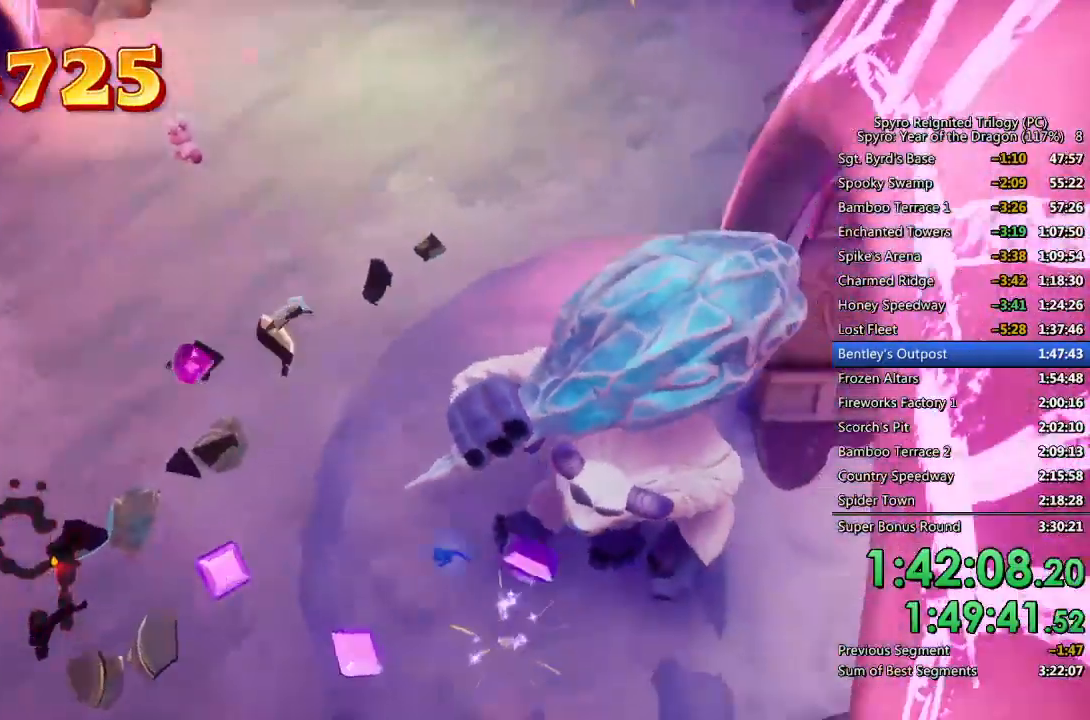
{"buttons": [], "left_stick": "up-left", "right_stick": "left", "events": [[317, "left_stick", "left"], [317, "right_stick", "left"], [483, "left_stick", "up-left"]]}
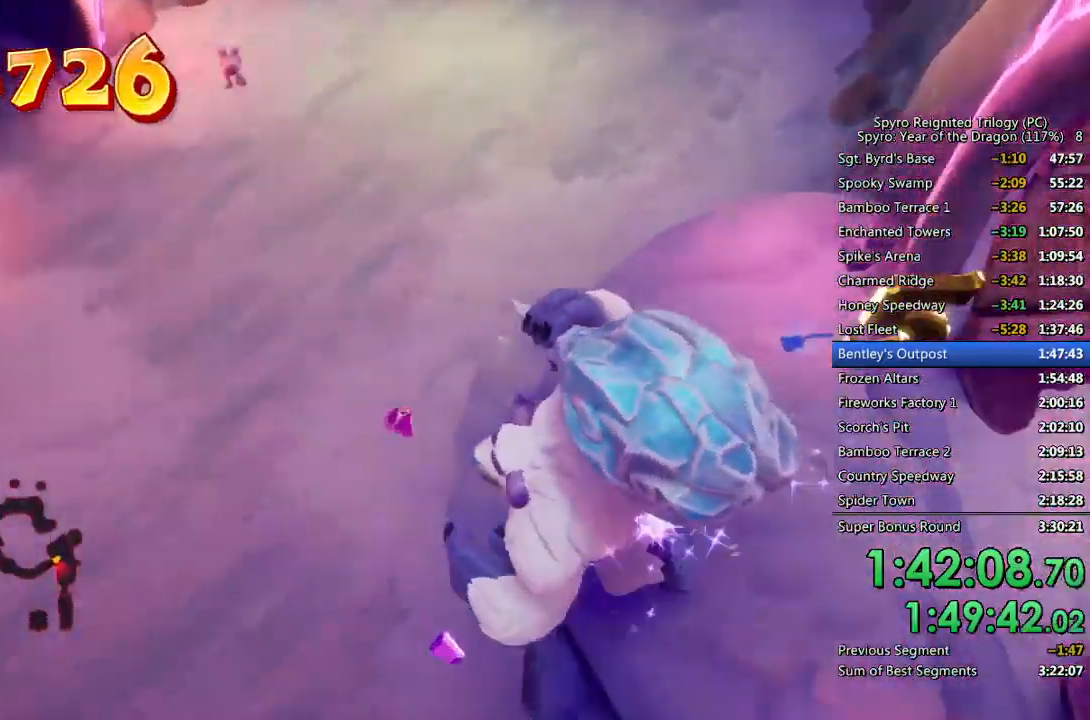
{"buttons": [], "left_stick": "up-right", "right_stick": "left", "events": [[150, "left_stick", "up-right"], [150, "right_stick", "center"], [350, "right_stick", "left"]]}
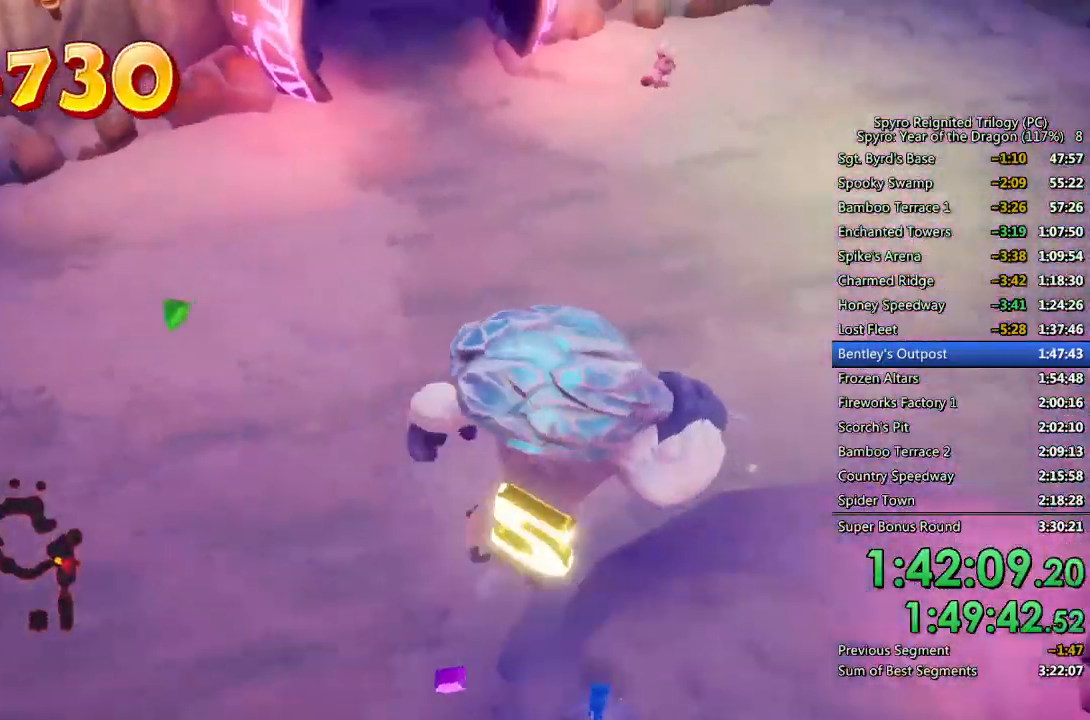
{"buttons": [], "left_stick": "center", "right_stick": "left", "events": [[117, "left_stick", "up-left"], [267, "left_stick", "left"], [483, "left_stick", "center"]]}
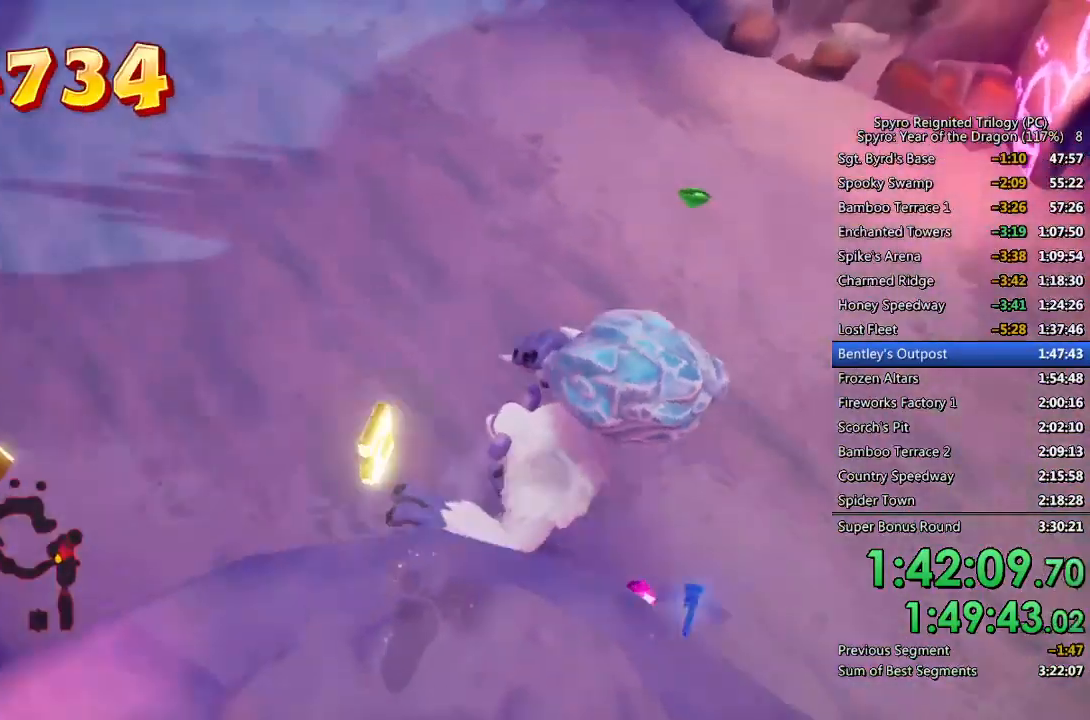
{"buttons": [], "left_stick": "up-left", "right_stick": "center", "events": [[100, "left_stick", "down-left"], [200, "left_stick", "up-left"], [267, "right_stick", "center"], [367, "right_stick", "up-left"], [500, "right_stick", "center"]]}
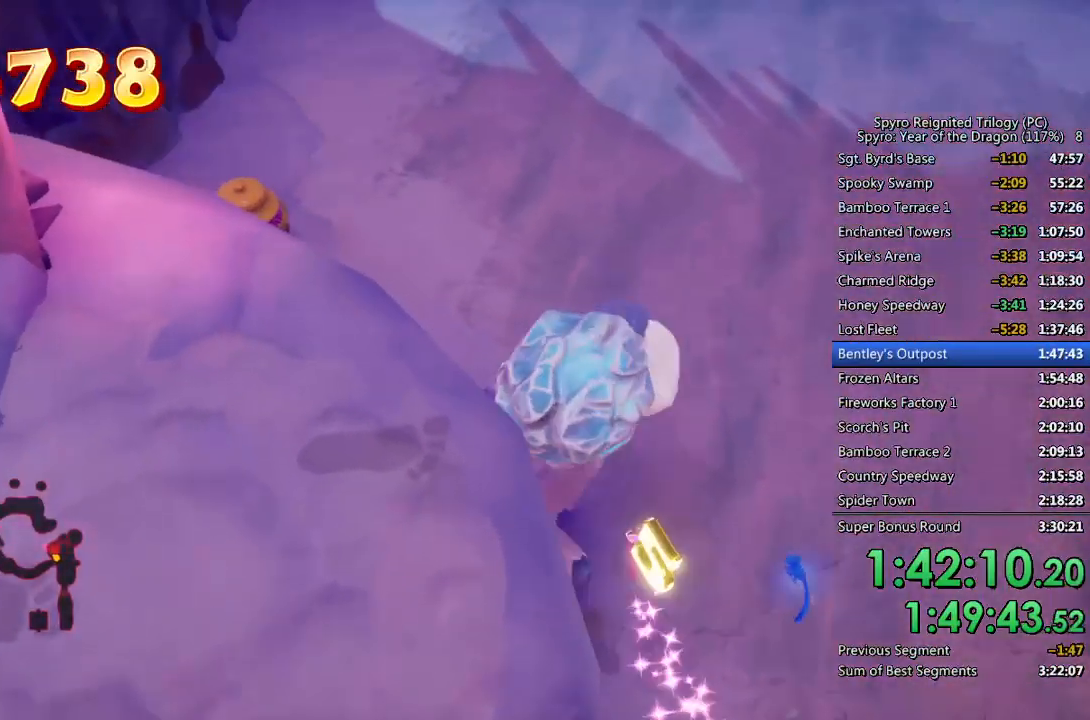
{"buttons": [], "left_stick": "up-left", "right_stick": "center", "events": [[150, "CIRCLE", "down"], [250, "CIRCLE", "up"]]}
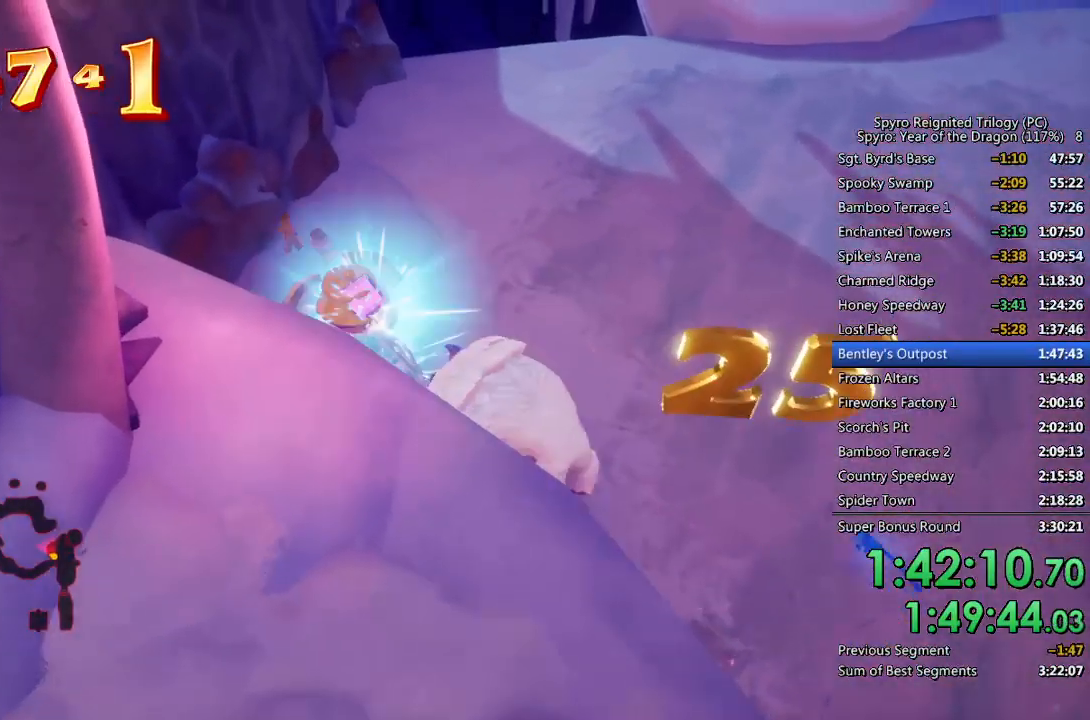
{"buttons": [], "left_stick": "up-right", "right_stick": "right", "events": [[117, "right_stick", "right"], [317, "left_stick", "up-right"]]}
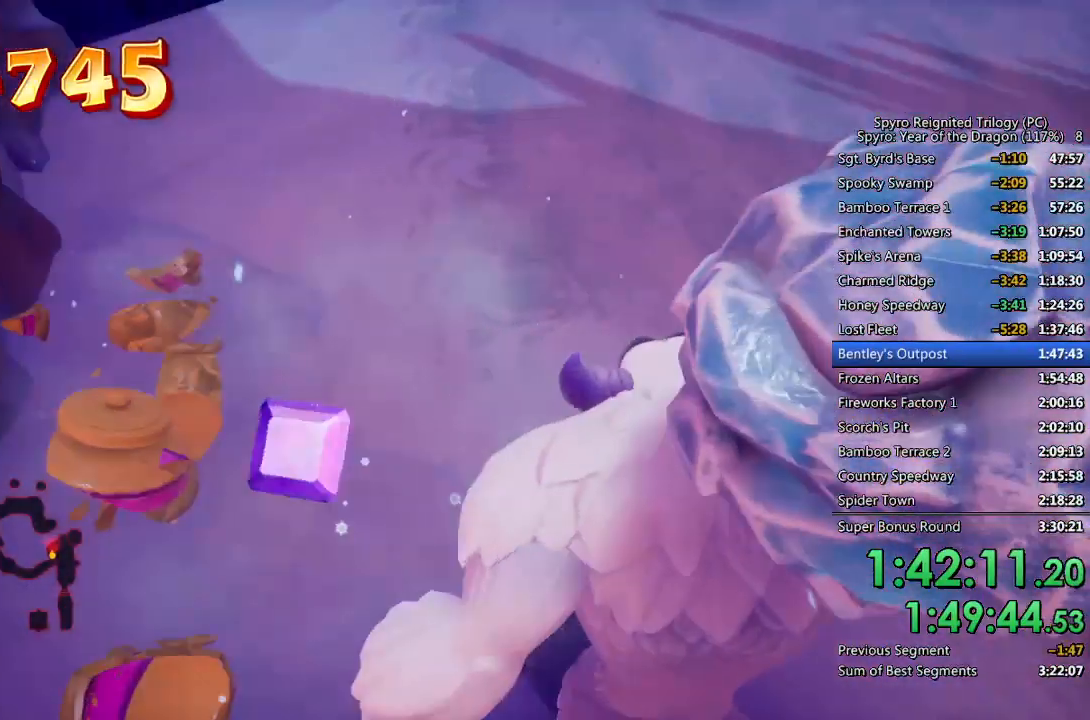
{"buttons": [], "left_stick": "up-right", "right_stick": "up-right", "events": [[133, "right_stick", "up-right"], [233, "right_stick", "center"], [383, "right_stick", "up-right"]]}
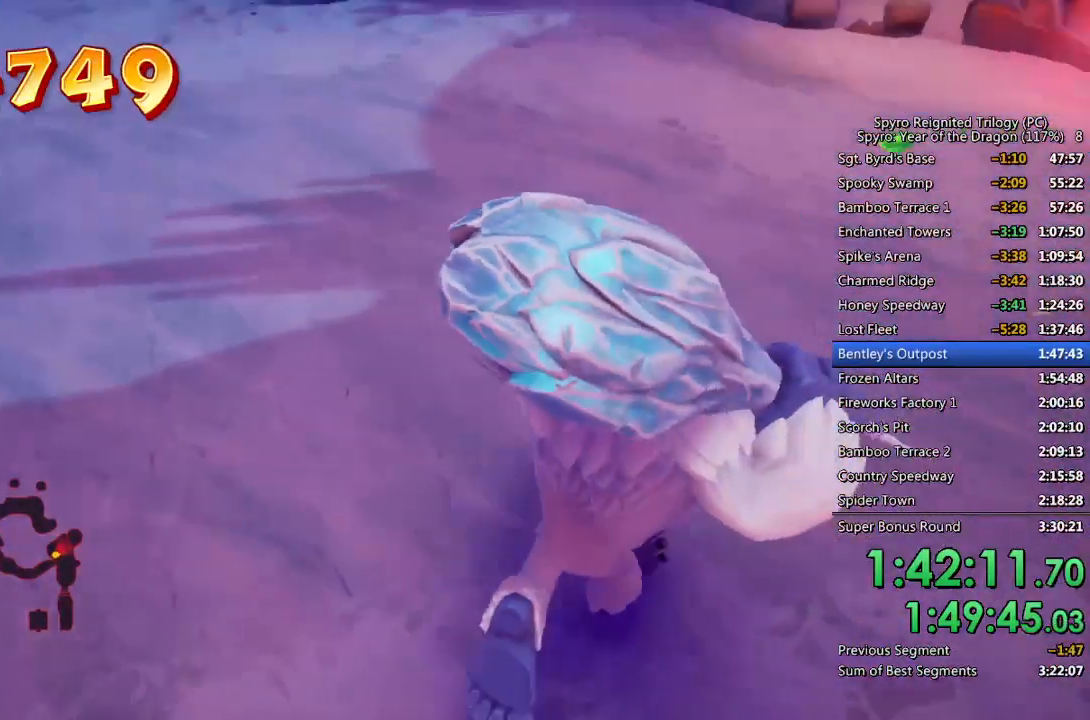
{"buttons": [], "left_stick": "up-right", "right_stick": "center", "events": [[17, "right_stick", "center"], [250, "right_stick", "up-right"], [333, "right_stick", "center"]]}
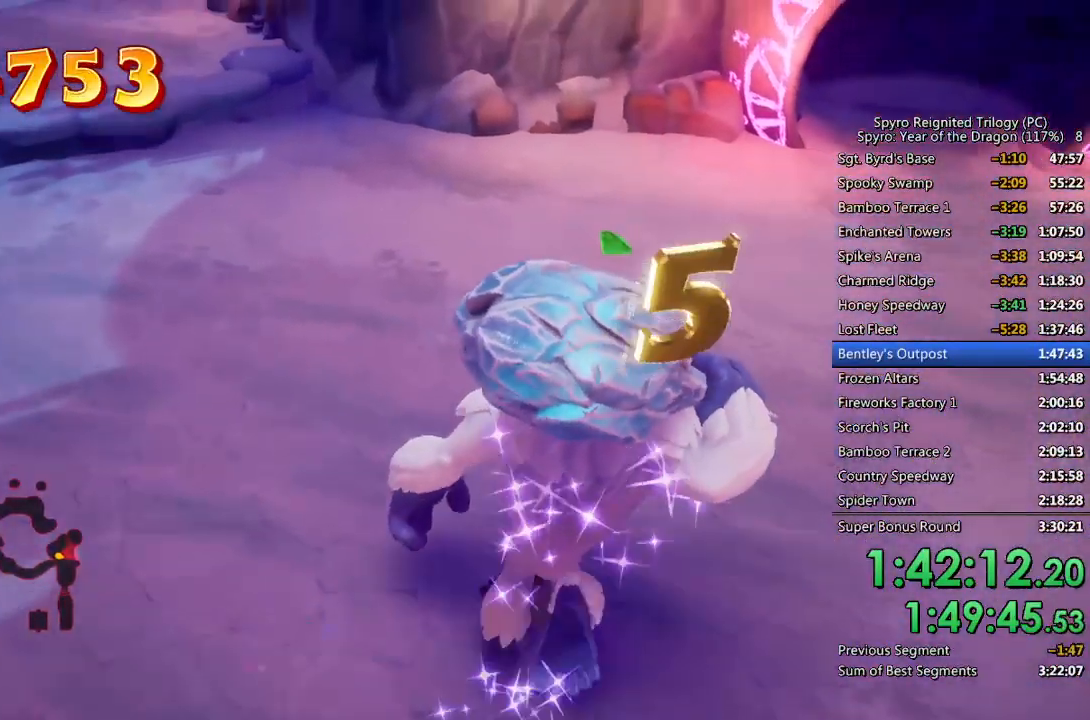
{"buttons": [], "left_stick": "up-right", "right_stick": "center", "events": [[267, "right_stick", "up-left"], [433, "right_stick", "center"]]}
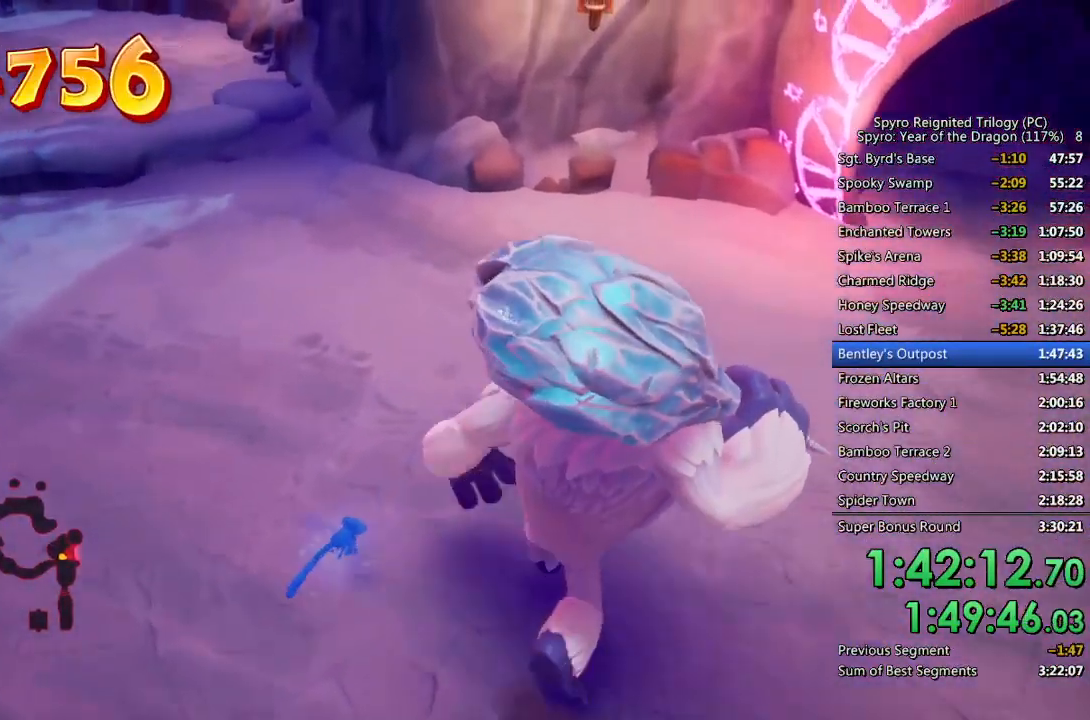
{"buttons": ["START"], "left_stick": "center", "right_stick": "center", "events": [[117, "left_stick", "up"], [117, "right_stick", "left"], [283, "right_stick", "center"], [300, "left_stick", "center"], [500, "START", "down"]]}
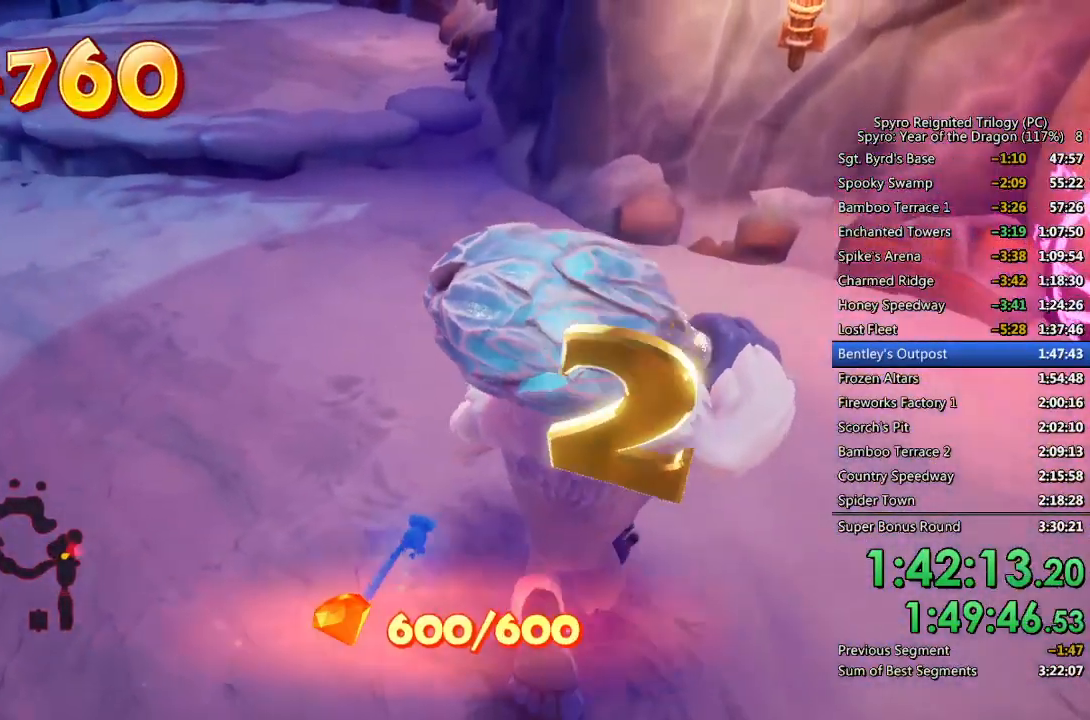
{"buttons": [], "left_stick": "center", "right_stick": "center", "events": [[100, "START", "up"], [300, "CROSS", "down"], [367, "CROSS", "up"], [417, "CROSS", "down"], [417, "DPAD_UP", "down"], [500, "CROSS", "up"], [500, "DPAD_UP", "up"]]}